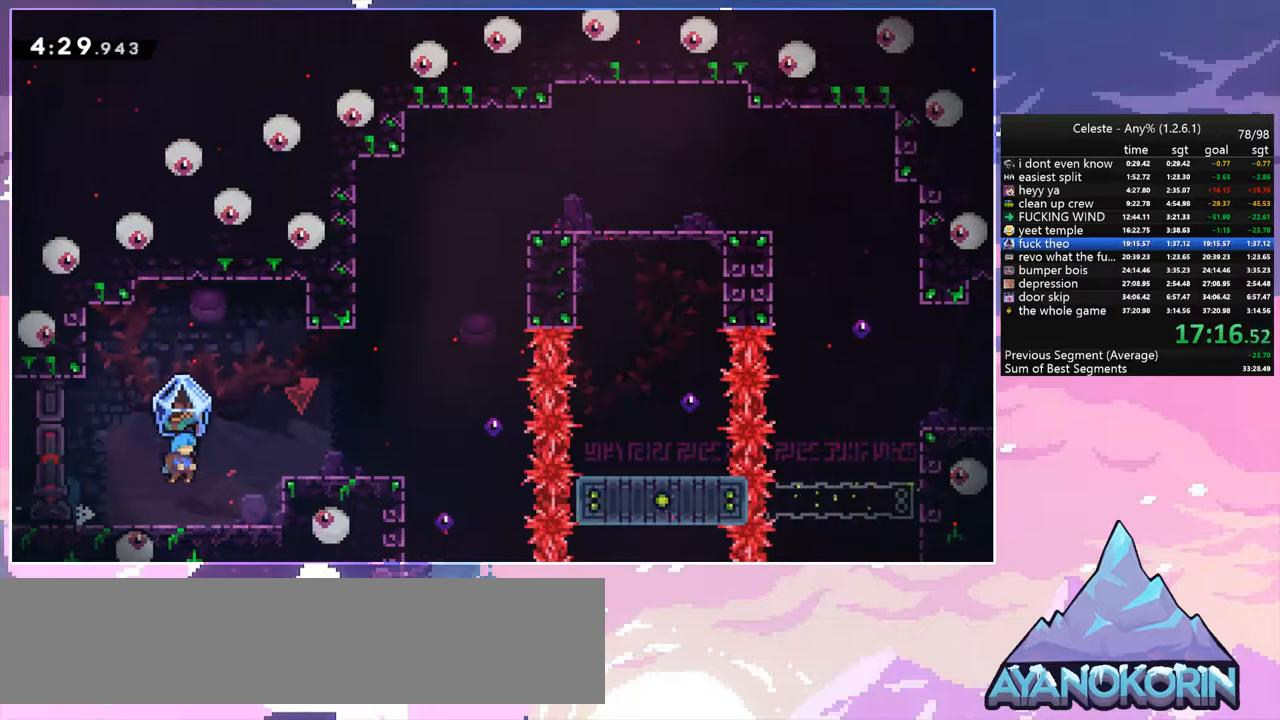
Gameplay with keyboard; each line is a JSON object with the keys held at the frame after it. "events" lists presses ("down") and releases ("up") of "dash", "down", "grab", "jump", "left", "menu", "right", "skip", "space" and "up" between this image and that frame as [ms after this image, input, new state], when the widget could be followed in between. No other keys are recorded. Mouse input is not recorded. Key names are as the overlay labels them; some are game actions (e.g. jump) rather than physical keys.
{"keys": ["grab", "right", "space"], "events": [[133, "space", "up"], [417, "space", "down"]]}
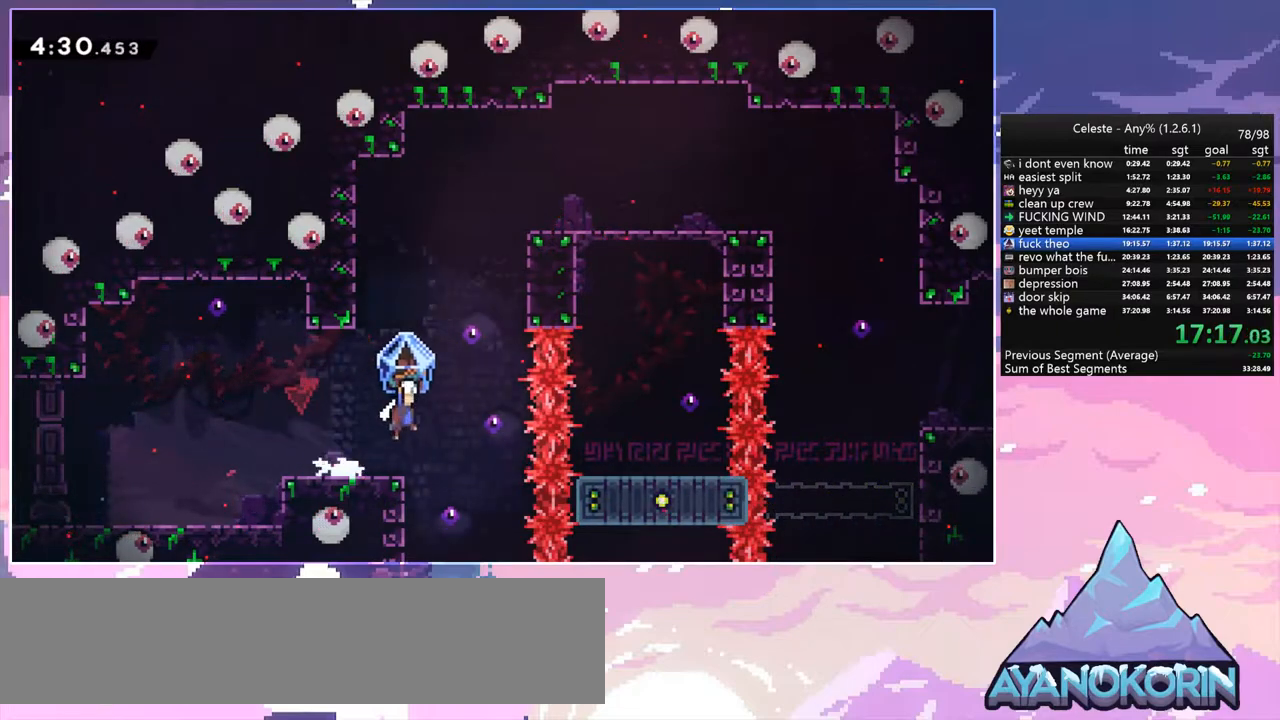
{"keys": ["grab", "up"], "events": [[150, "grab", "up"], [200, "up", "down"], [250, "space", "up"], [283, "dash", "down"], [283, "right", "up"], [433, "grab", "down"], [483, "dash", "up"]]}
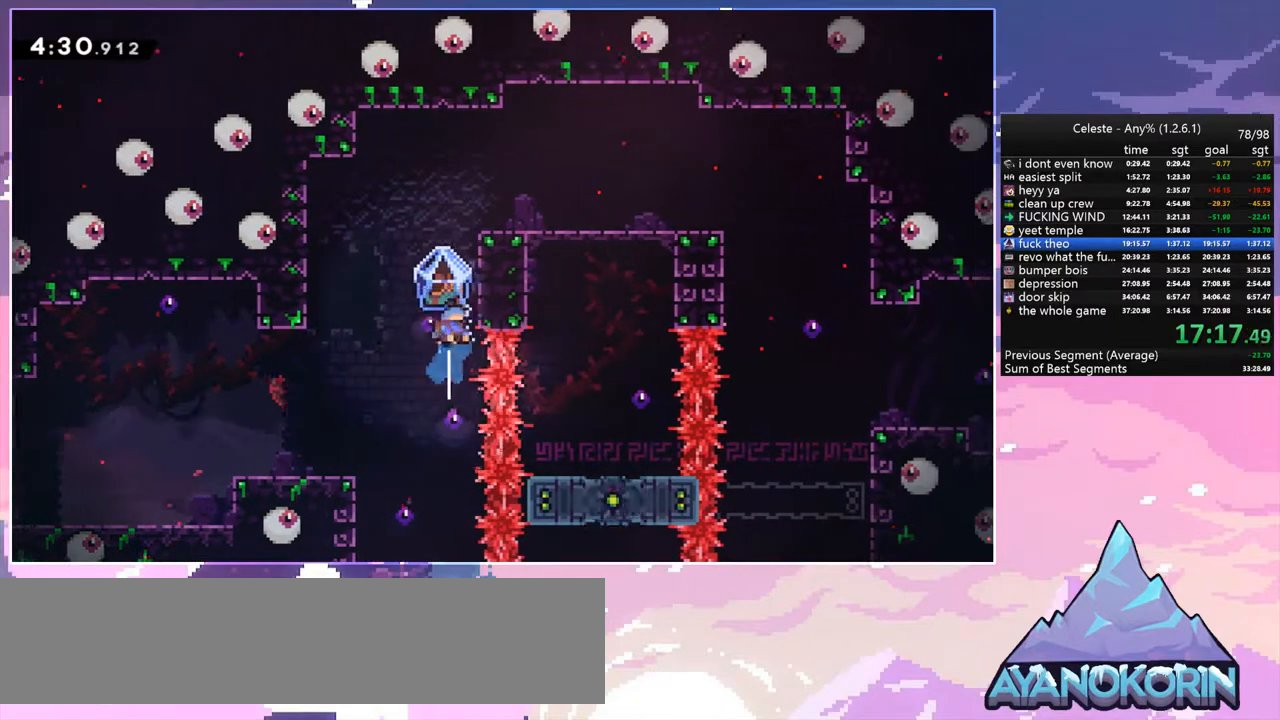
{"keys": ["grab", "right", "up"], "events": [[167, "right", "down"]]}
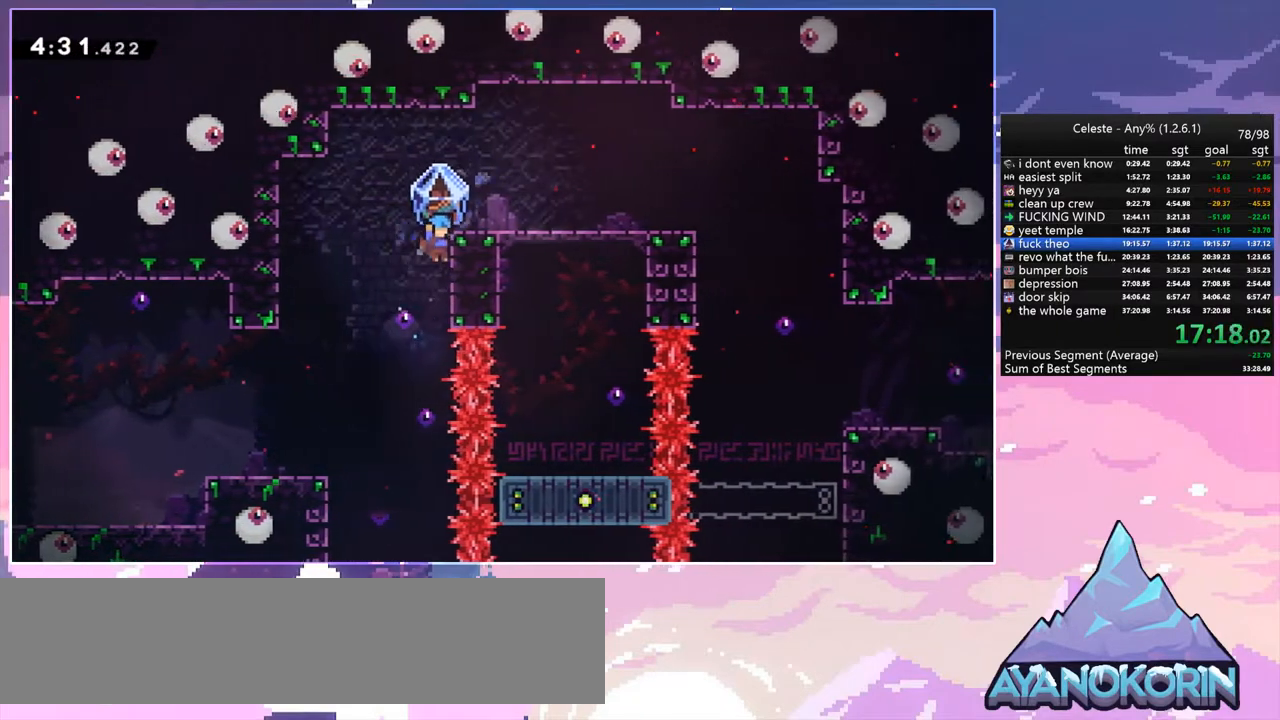
{"keys": ["right"], "events": [[83, "space", "down"], [183, "up", "up"], [367, "space", "up"], [417, "grab", "up"]]}
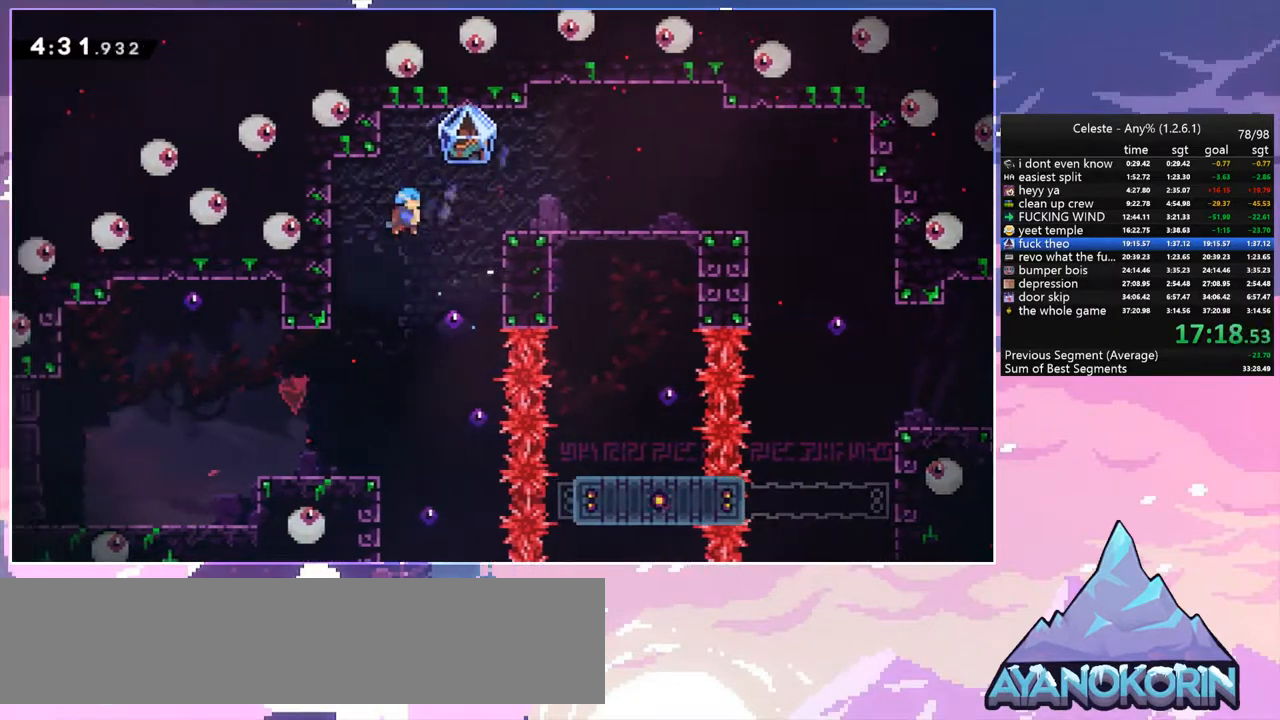
{"keys": ["right"], "events": [[17, "right", "up"], [250, "left", "down"], [433, "left", "up"], [483, "right", "down"]]}
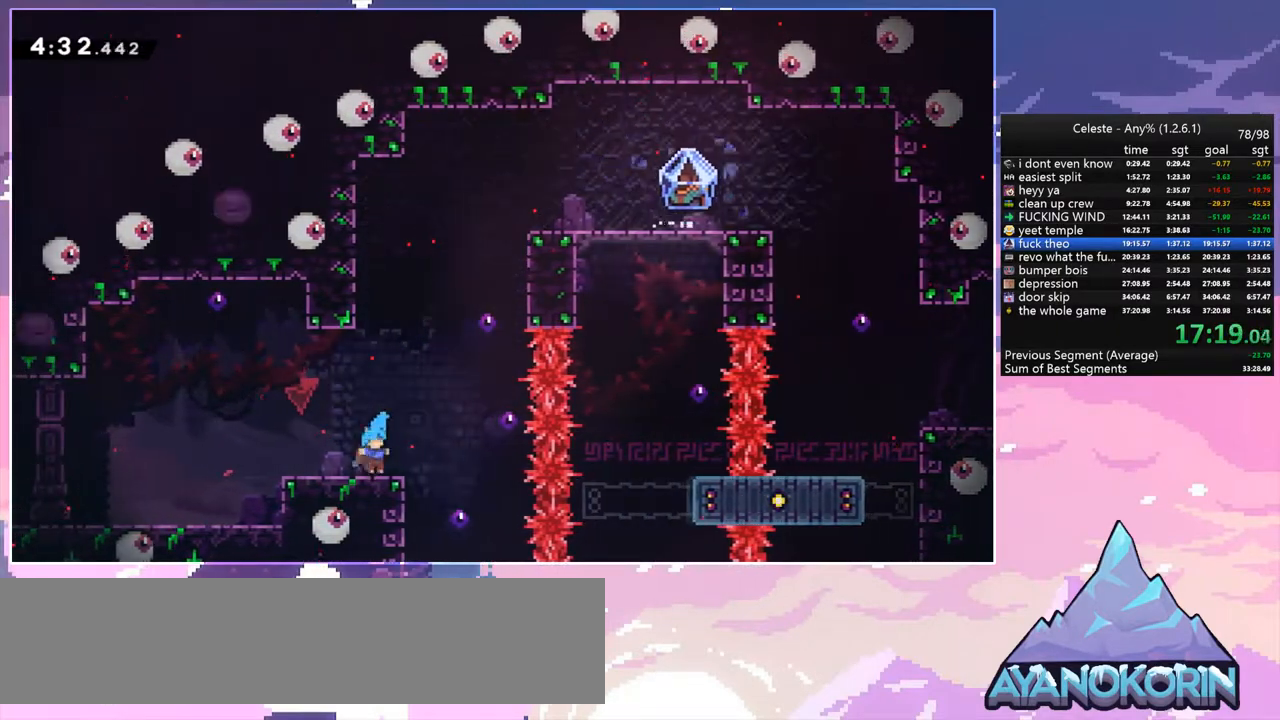
{"keys": ["grab", "right", "space", "up"], "events": [[33, "space", "down"], [117, "up", "down"], [267, "dash", "down"], [267, "space", "up"], [400, "grab", "down"], [450, "dash", "up"], [450, "space", "down"]]}
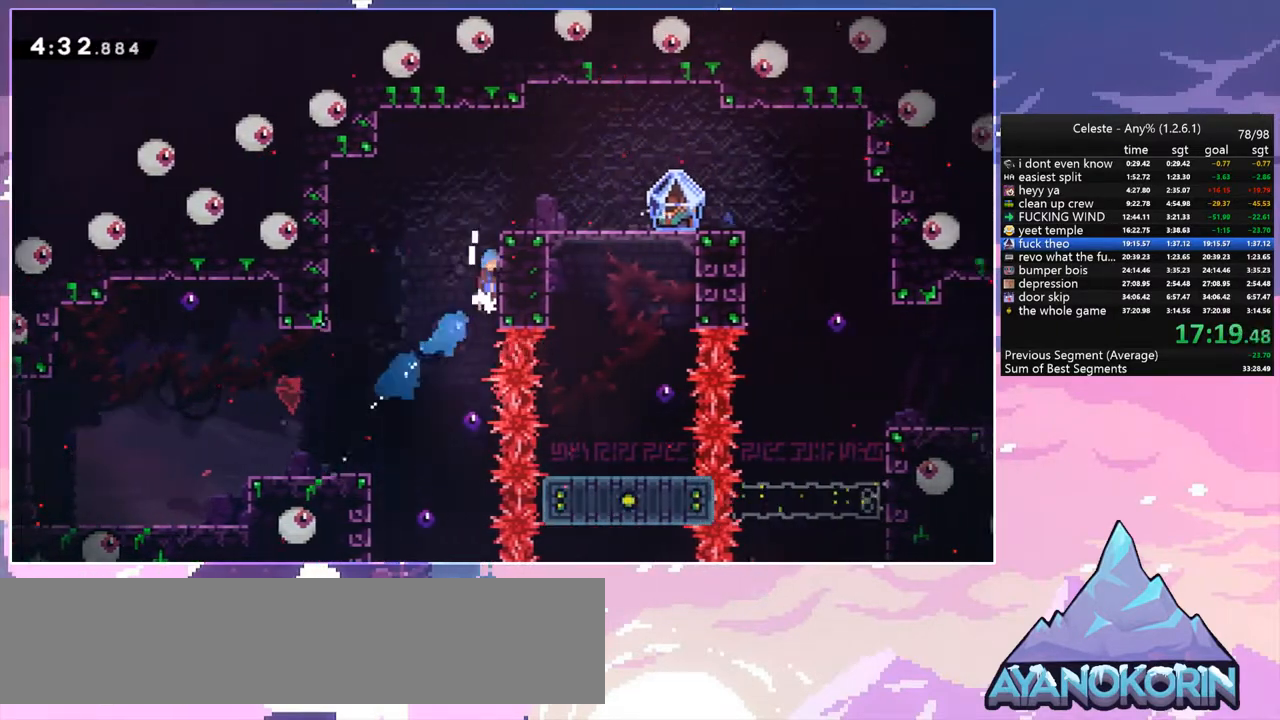
{"keys": ["right"], "events": [[83, "space", "up"], [133, "jump", "down"], [233, "space", "down"], [283, "jump", "up"], [317, "grab", "up"], [317, "space", "up"], [317, "up", "up"]]}
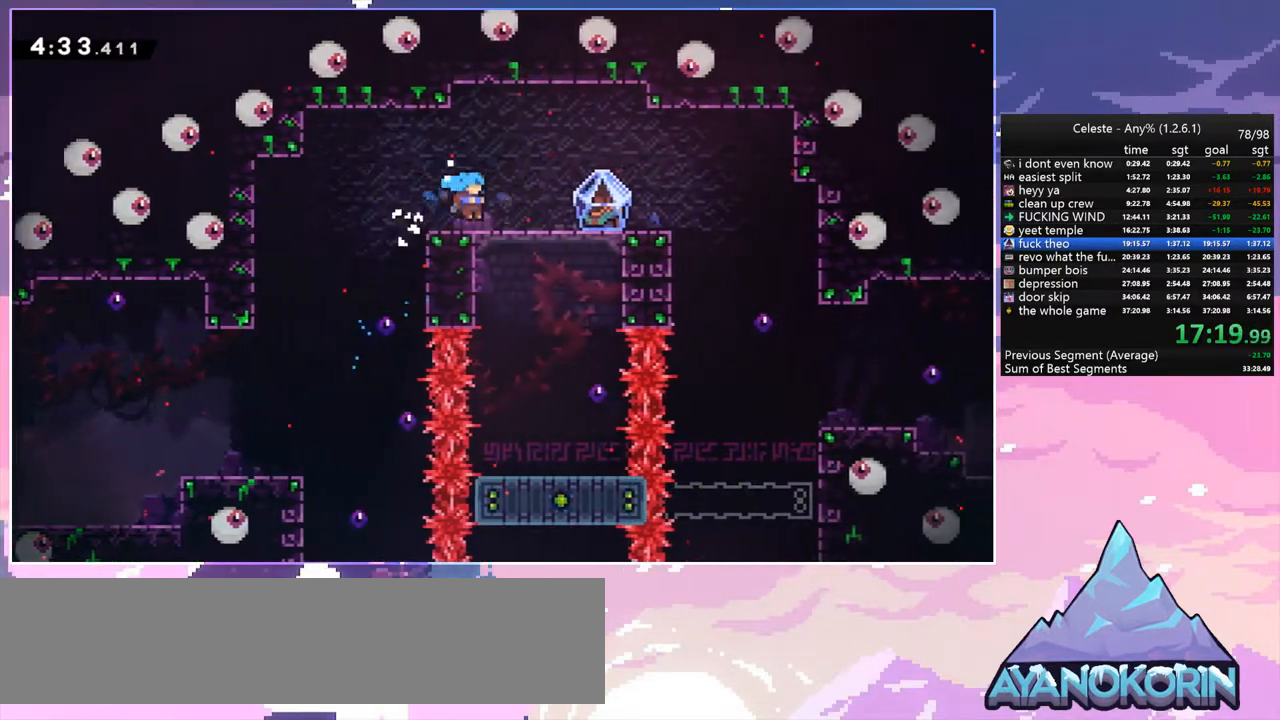
{"keys": ["grab", "right"], "events": [[17, "down", "down"], [100, "dash", "down"], [100, "grab", "down"], [150, "space", "down"], [200, "dash", "up"], [200, "down", "up"], [250, "space", "up"]]}
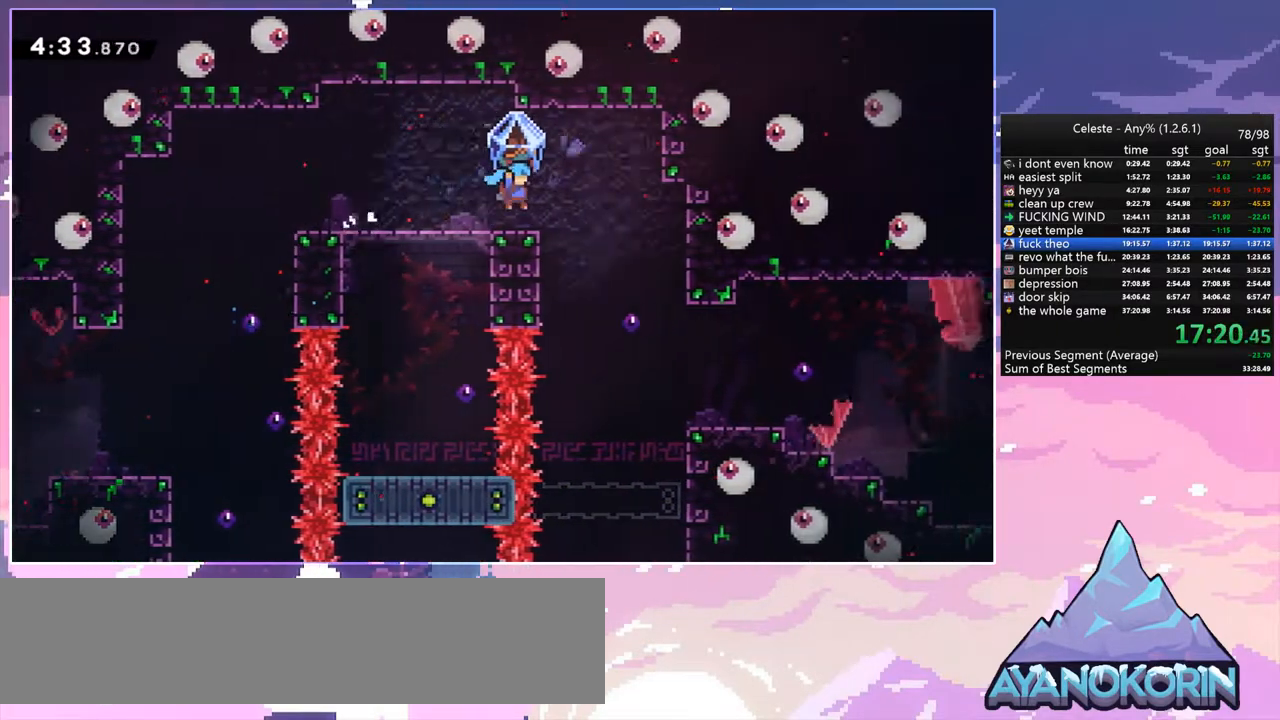
{"keys": ["grab", "right"], "events": [[117, "right", "up"], [300, "right", "down"]]}
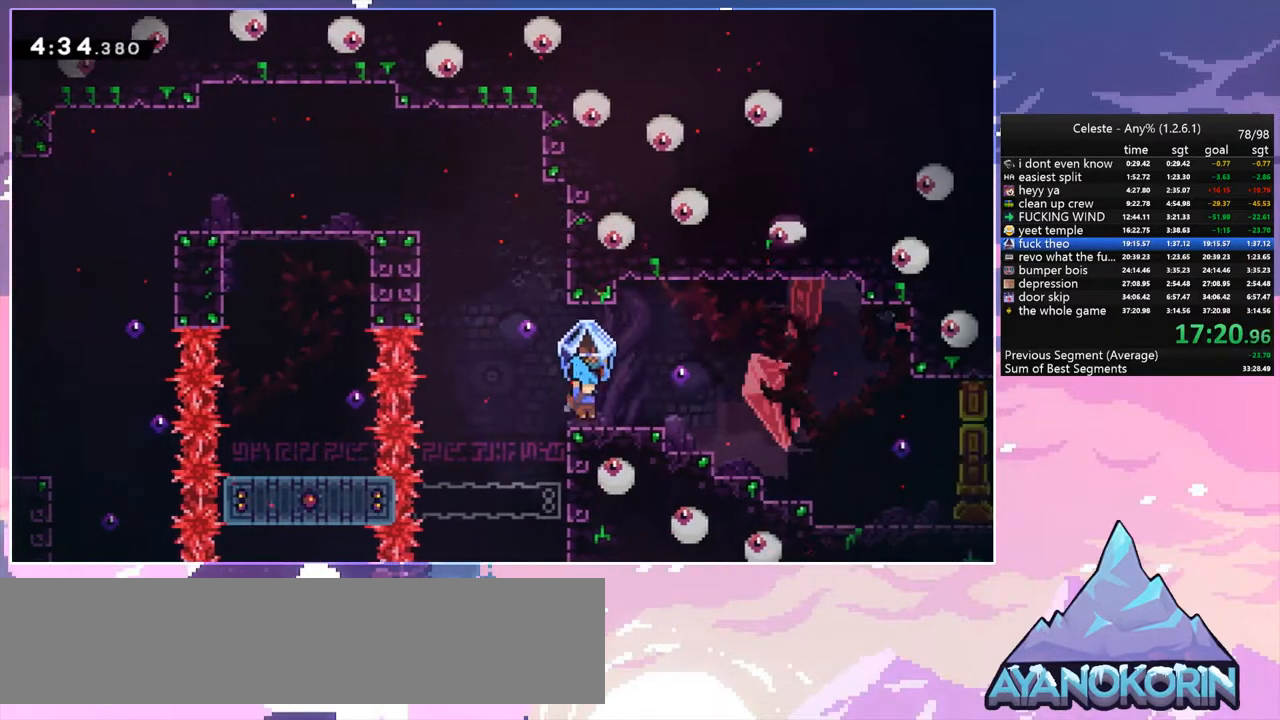
{"keys": ["dash", "down", "right"], "events": [[83, "grab", "up"], [83, "right", "up"], [283, "down", "down"], [367, "dash", "down"], [367, "right", "down"]]}
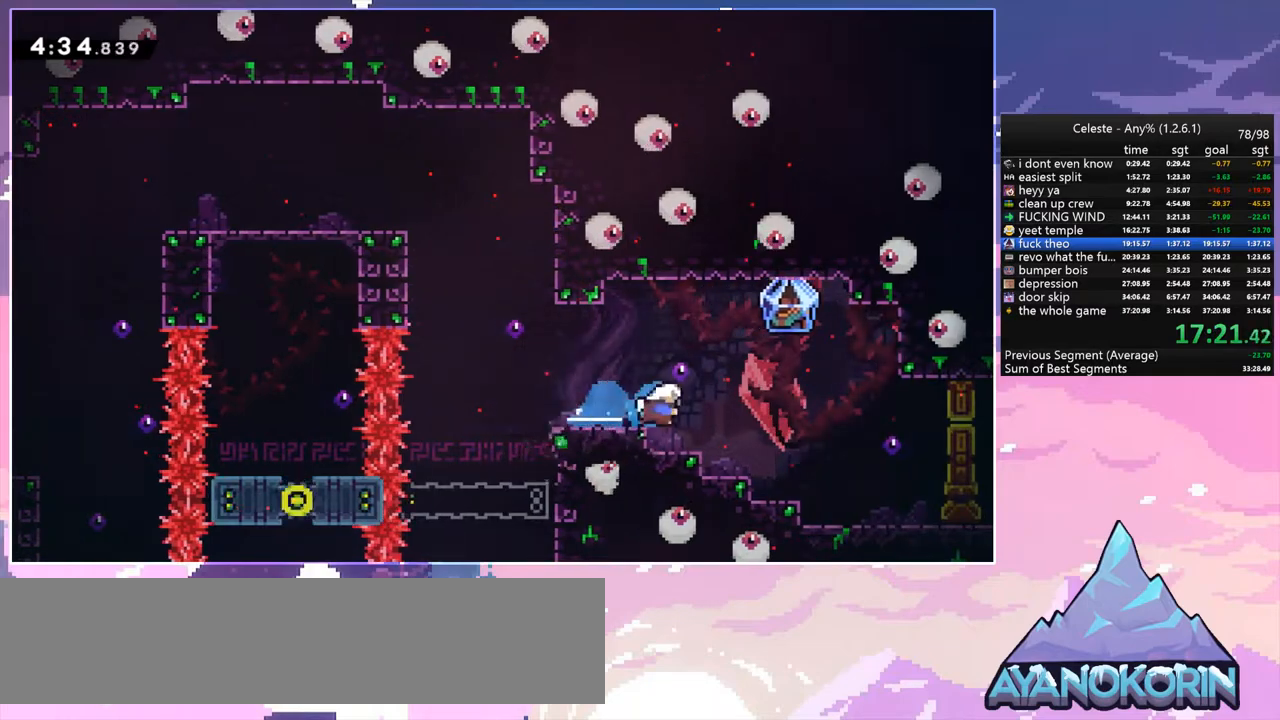
{"keys": ["grab", "right"], "events": [[17, "grab", "down"], [17, "space", "down"], [50, "dash", "up"], [100, "space", "up"], [200, "dash", "down"], [433, "dash", "up"], [483, "down", "up"]]}
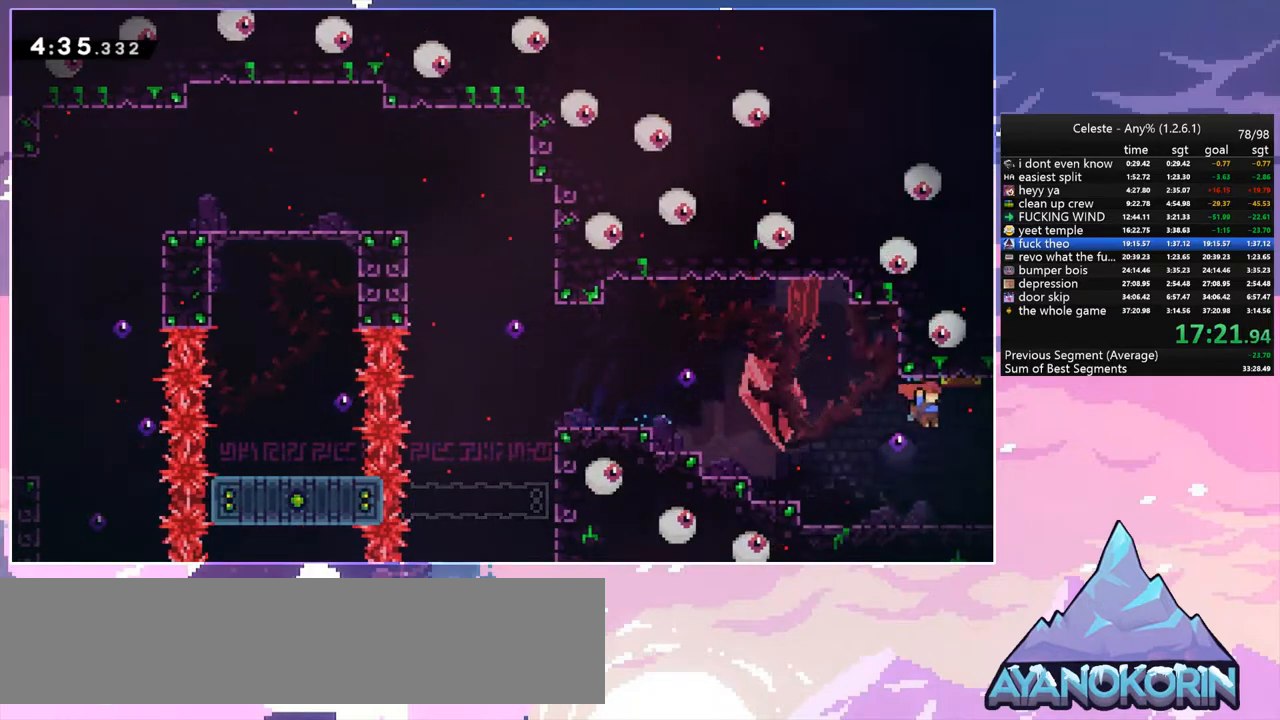
{"keys": ["grab", "right"], "events": []}
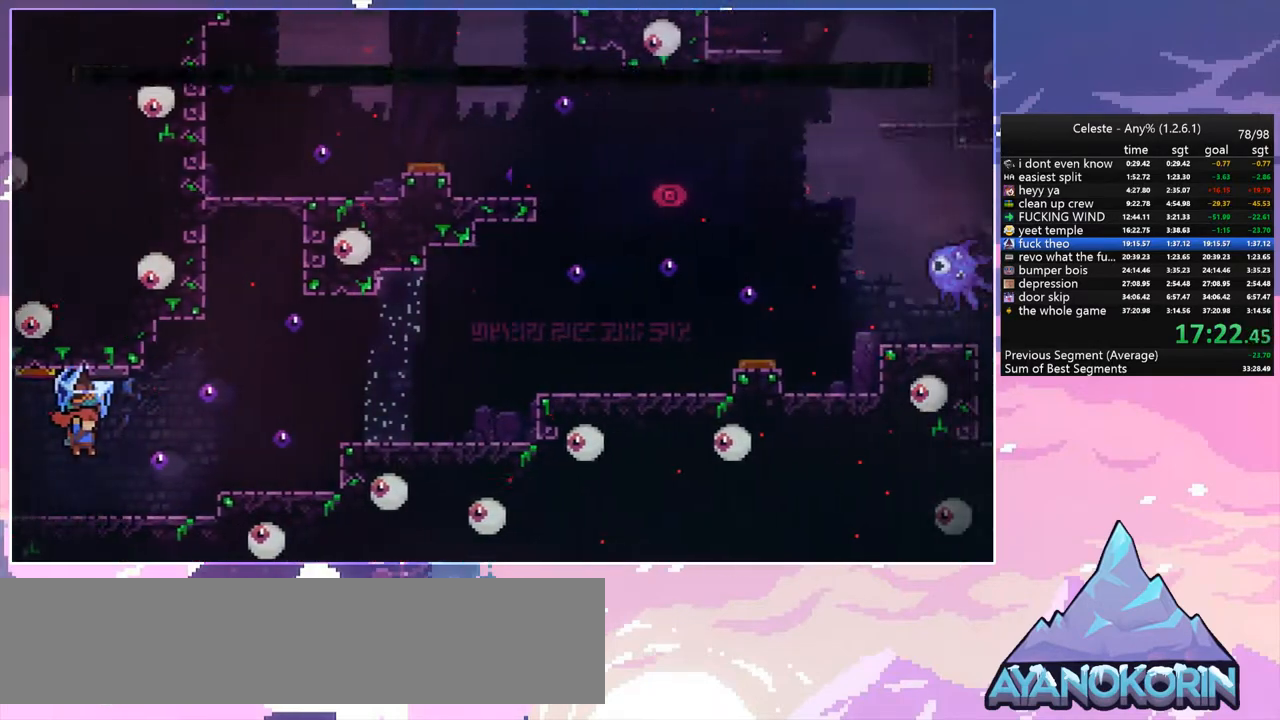
{"keys": ["grab", "right", "space"], "events": [[367, "space", "down"]]}
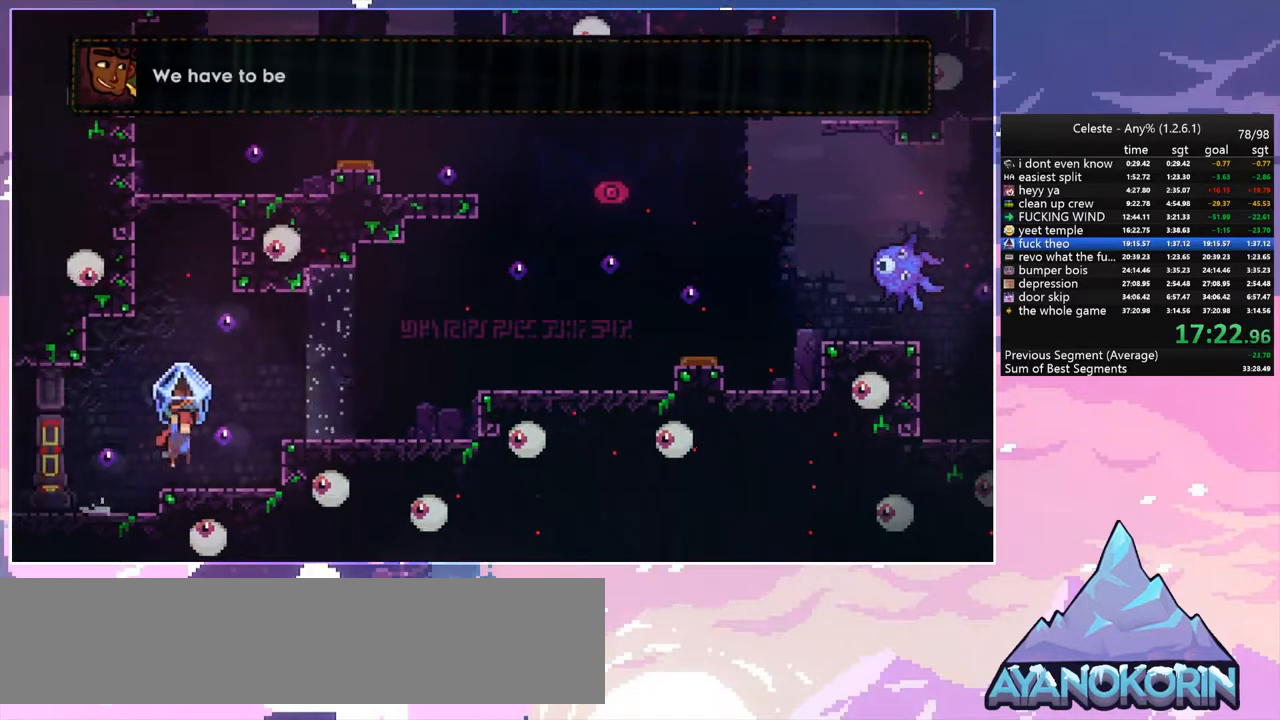
{"keys": ["dash", "grab", "right", "space"], "events": [[250, "space", "up"], [283, "grab", "up"], [383, "dash", "down"], [433, "grab", "down"], [433, "space", "down"]]}
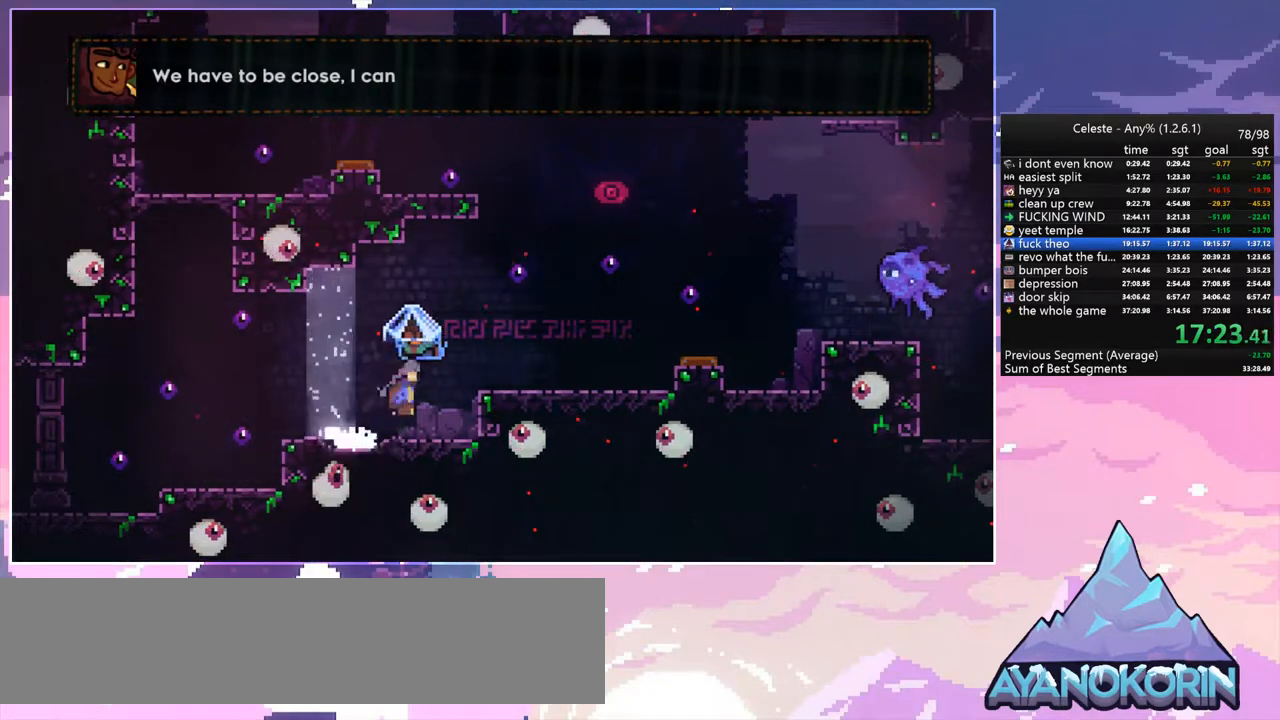
{"keys": ["grab"], "events": [[67, "dash", "up"], [217, "space", "up"], [450, "right", "up"]]}
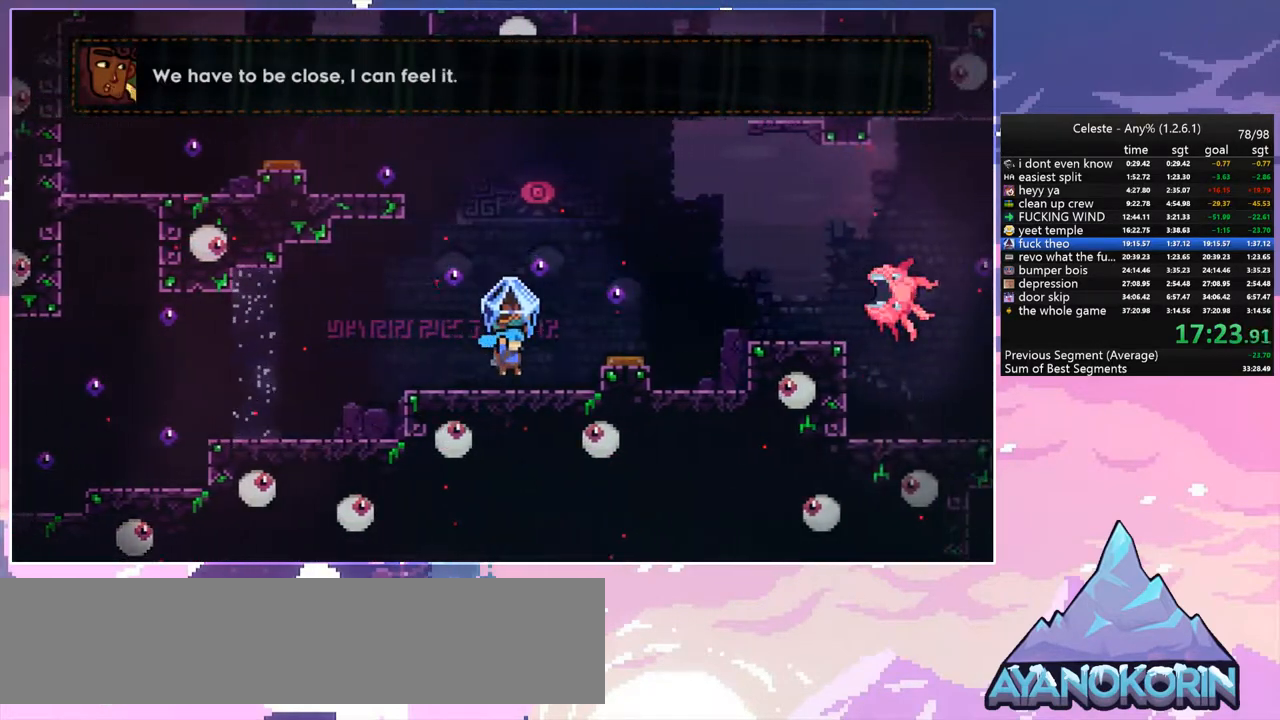
{"keys": ["dash", "grab", "right"], "events": [[33, "right", "down"], [83, "space", "down"], [233, "grab", "up"], [367, "dash", "down"], [367, "space", "up"], [417, "grab", "down"]]}
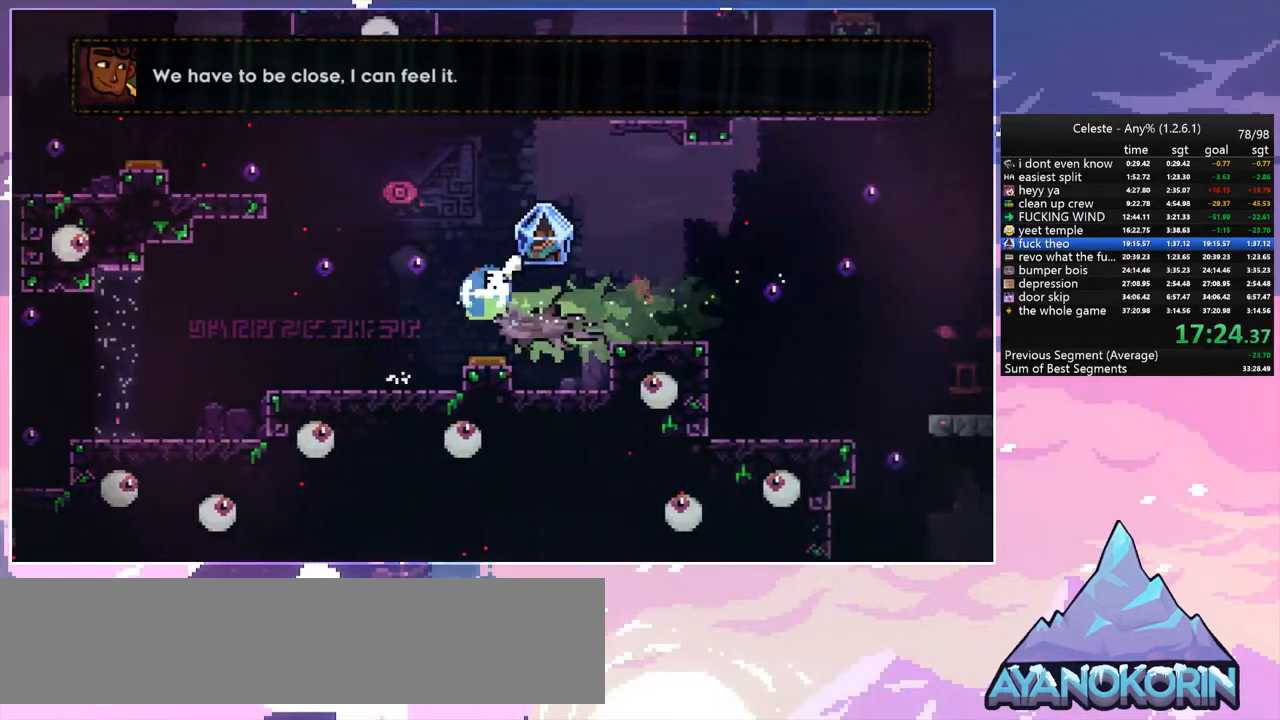
{"keys": ["grab", "right"], "events": [[17, "dash", "up"]]}
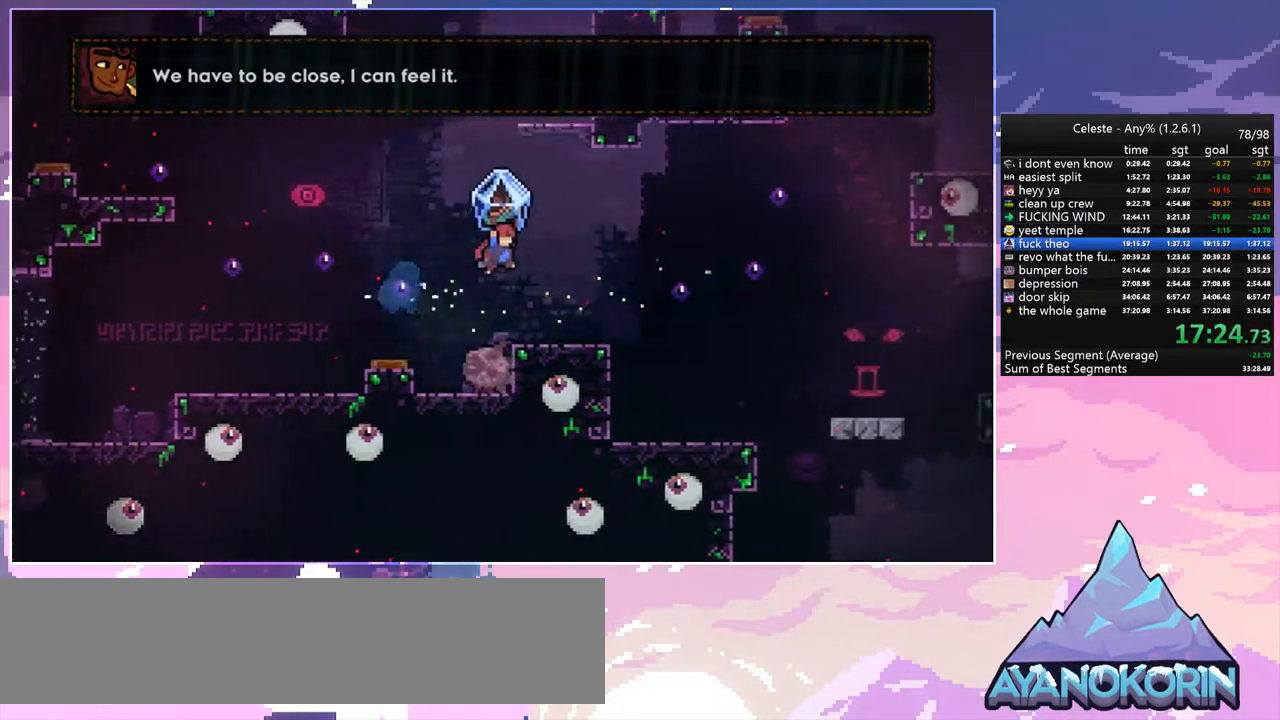
{"keys": ["grab", "right"], "events": [[217, "right", "up"], [400, "right", "down"]]}
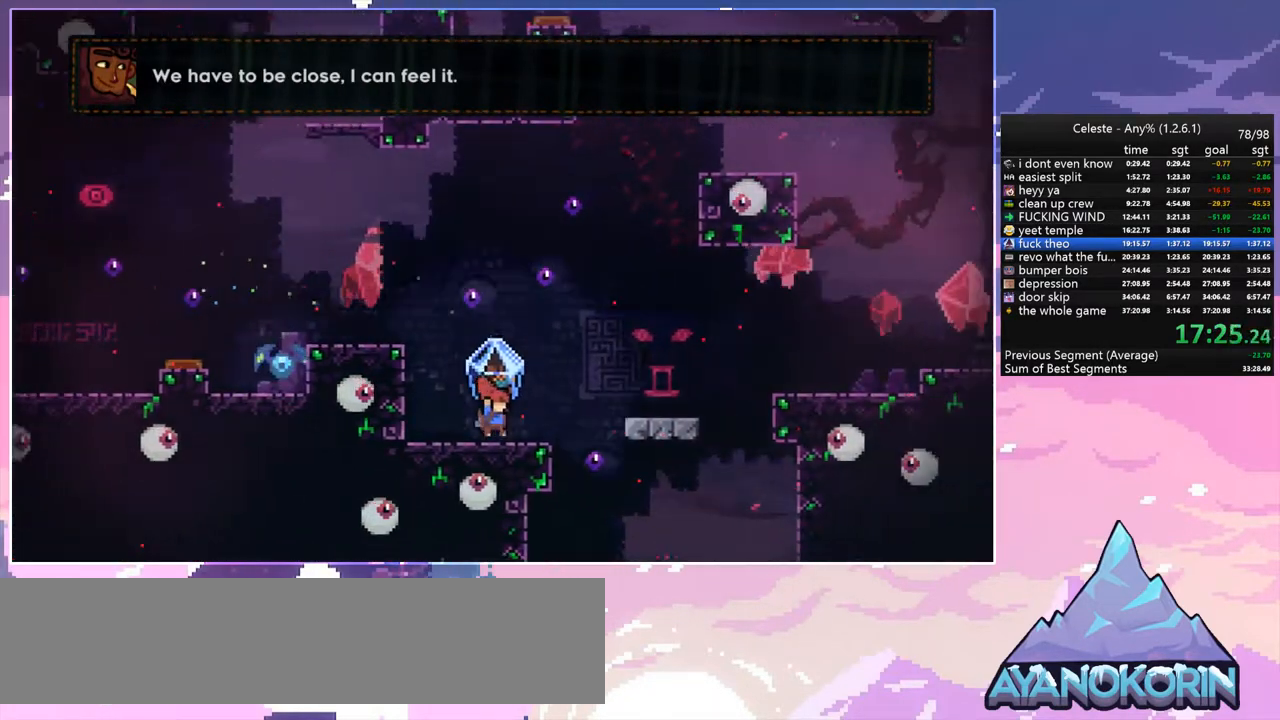
{"keys": ["grab", "right", "space"], "events": [[33, "grab", "up"], [83, "dash", "down"], [133, "grab", "down"], [183, "space", "down"], [317, "dash", "up"]]}
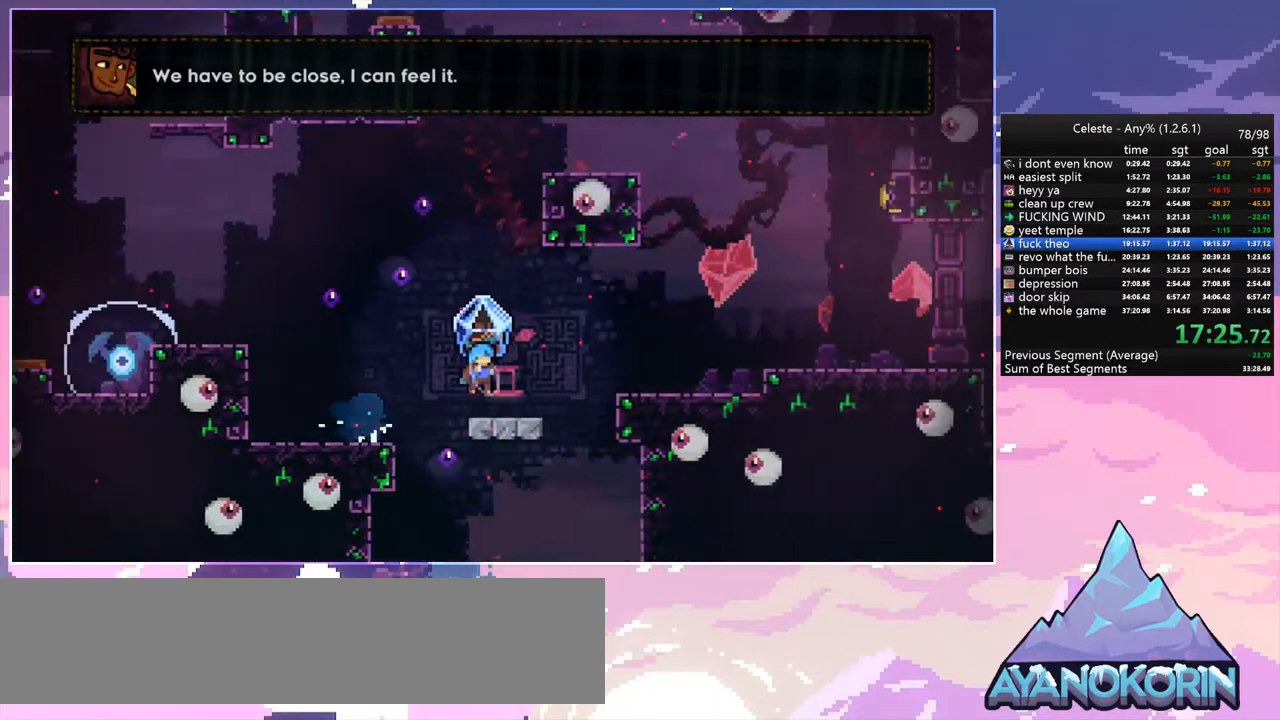
{"keys": ["grab", "right"], "events": [[200, "space", "up"], [383, "space", "down"], [483, "space", "up"]]}
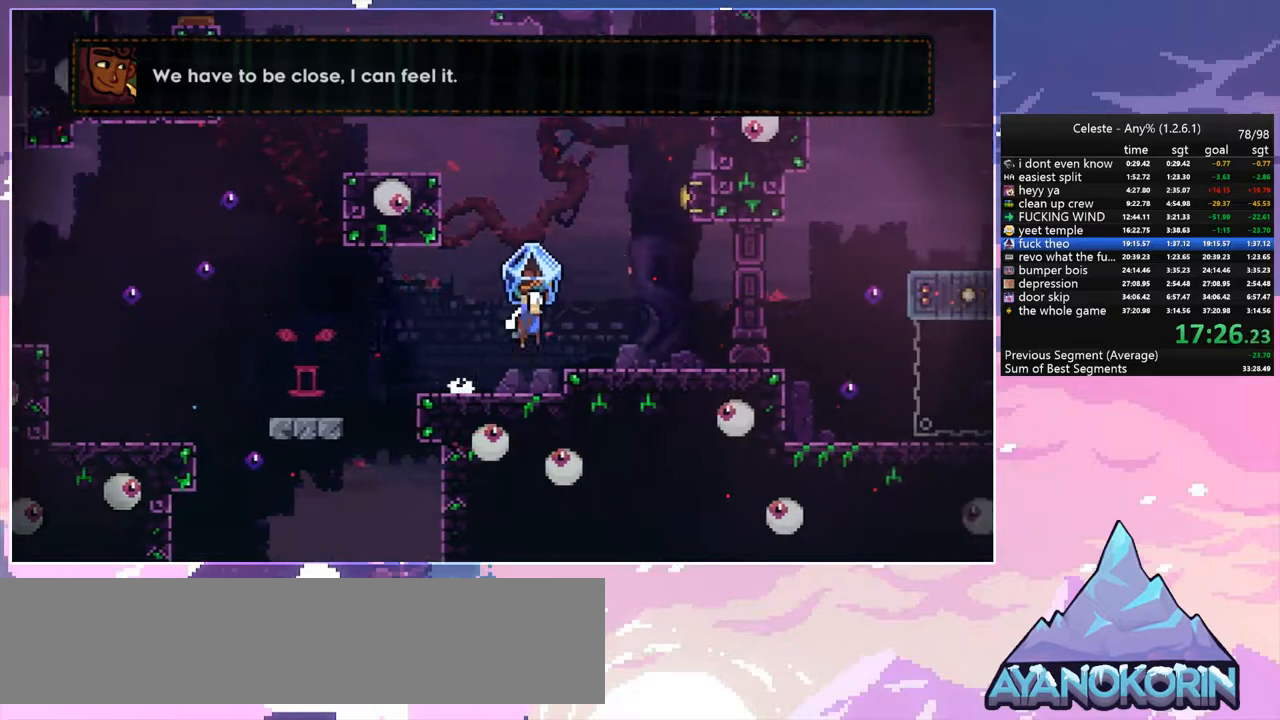
{"keys": ["right", "up"], "events": [[67, "right", "up"], [267, "space", "down"], [450, "grab", "up"], [450, "right", "down"], [500, "space", "up"], [500, "up", "down"]]}
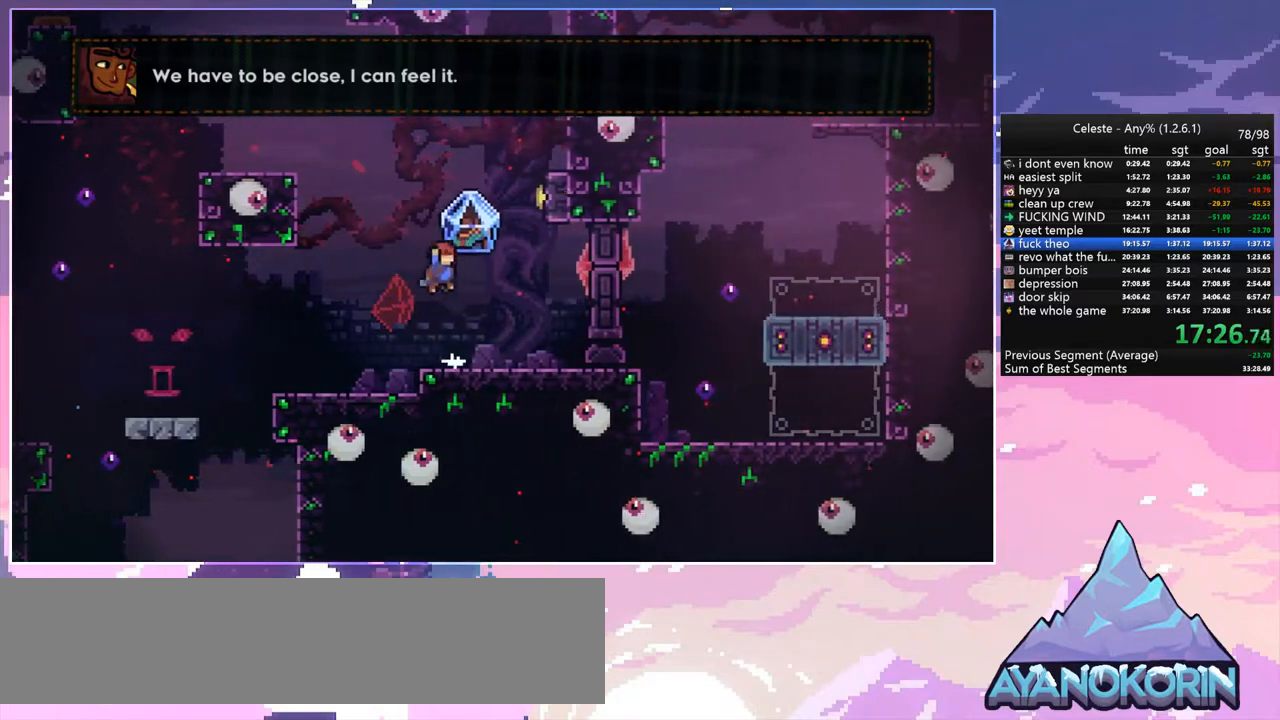
{"keys": ["grab", "right", "up"], "events": [[83, "dash", "down"], [233, "grab", "down"], [317, "dash", "up"]]}
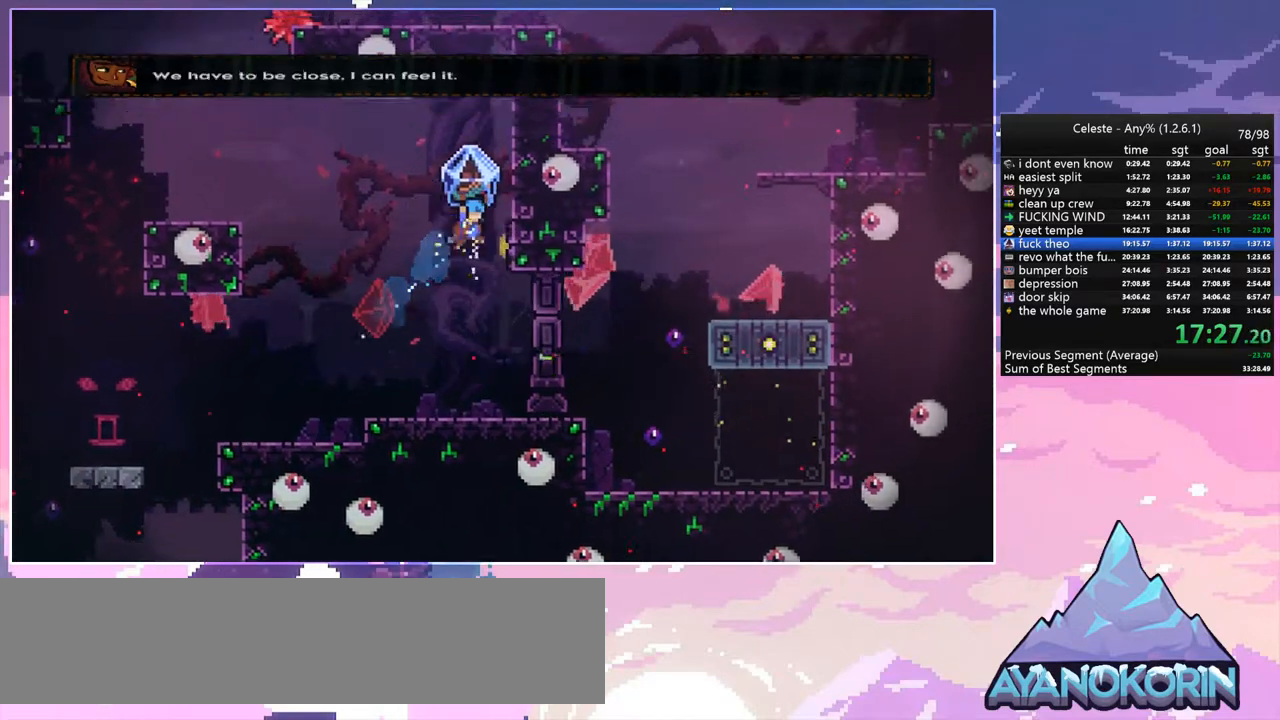
{"keys": ["grab", "right"], "events": [[200, "space", "down"], [200, "up", "up"], [250, "left", "down"], [250, "right", "up"], [483, "left", "up"], [483, "right", "down"], [483, "space", "up"]]}
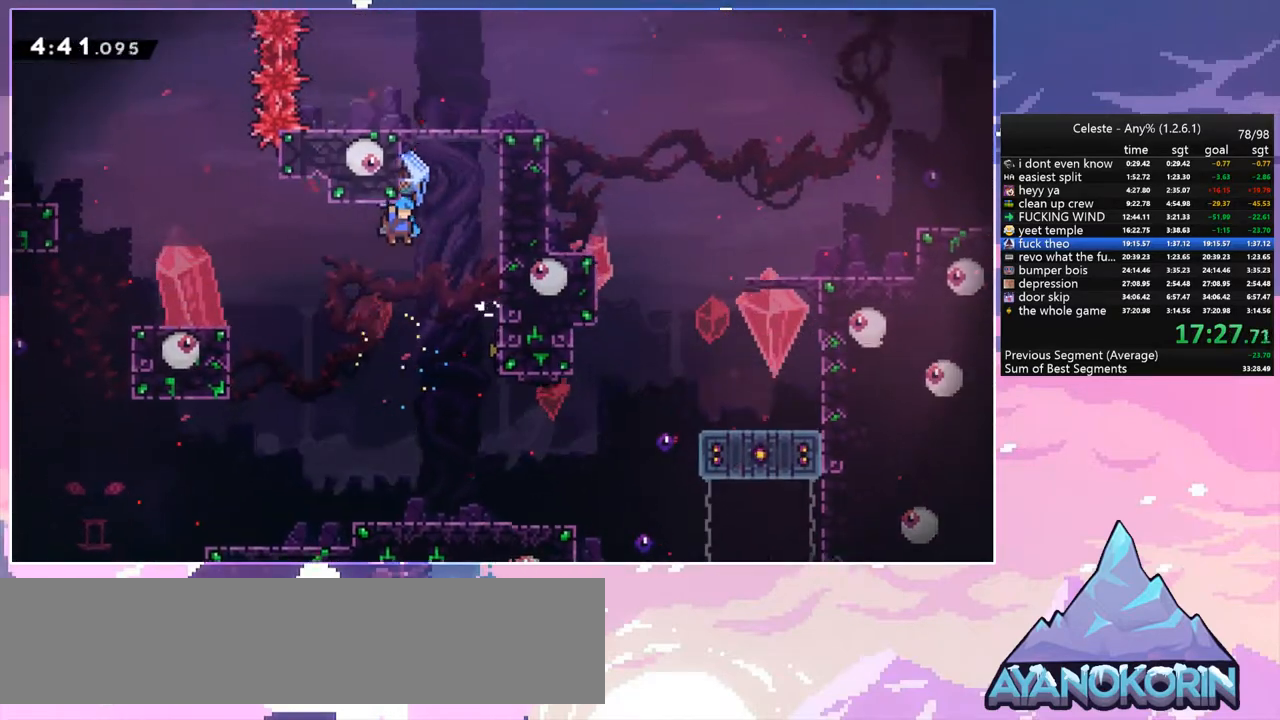
{"keys": ["grab", "right"], "events": [[33, "space", "down"], [300, "space", "up"]]}
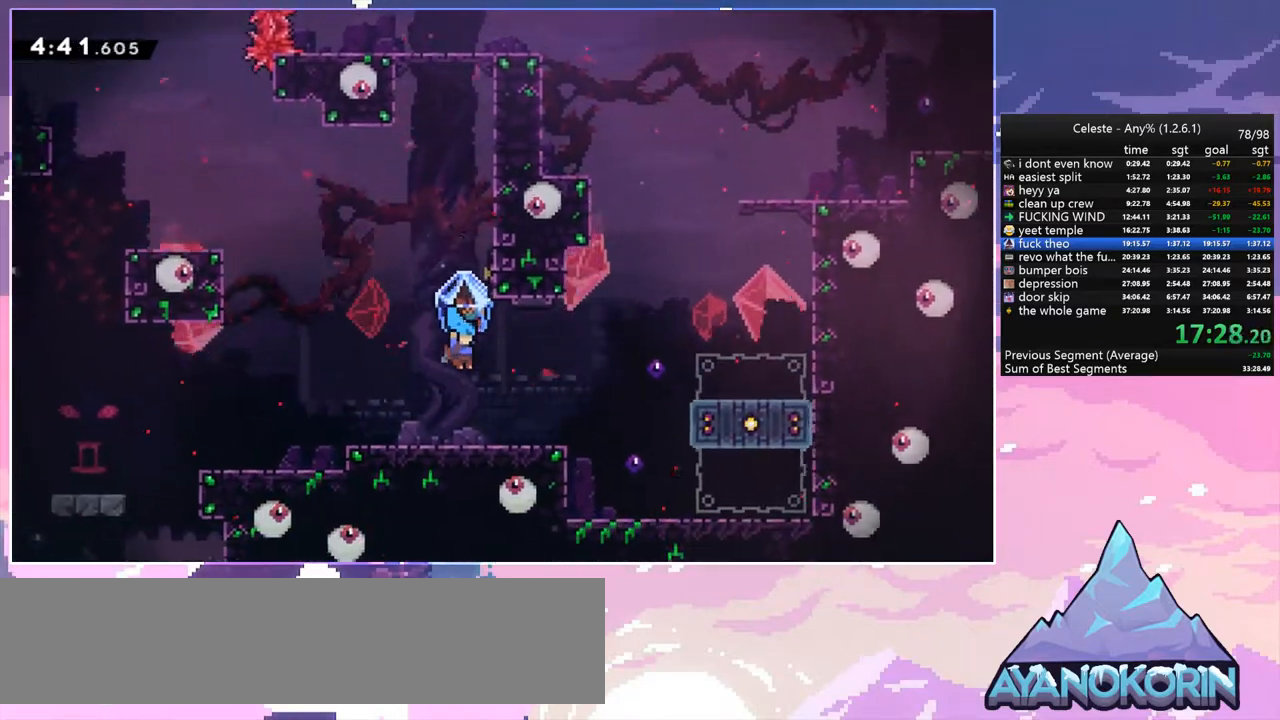
{"keys": ["right"], "events": [[233, "grab", "up"], [317, "space", "down"], [467, "space", "up"]]}
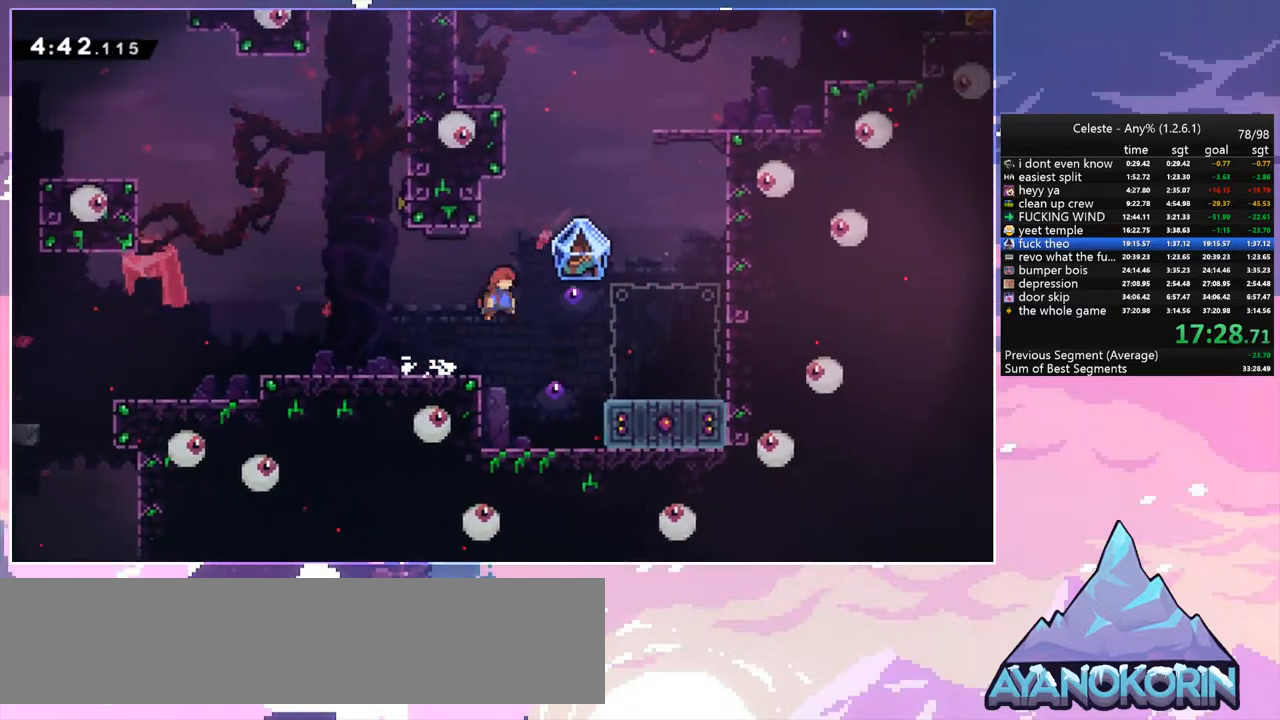
{"keys": ["left", "space"], "events": [[100, "dash", "down"], [283, "dash", "up"], [333, "left", "down"], [333, "right", "up"], [333, "space", "down"]]}
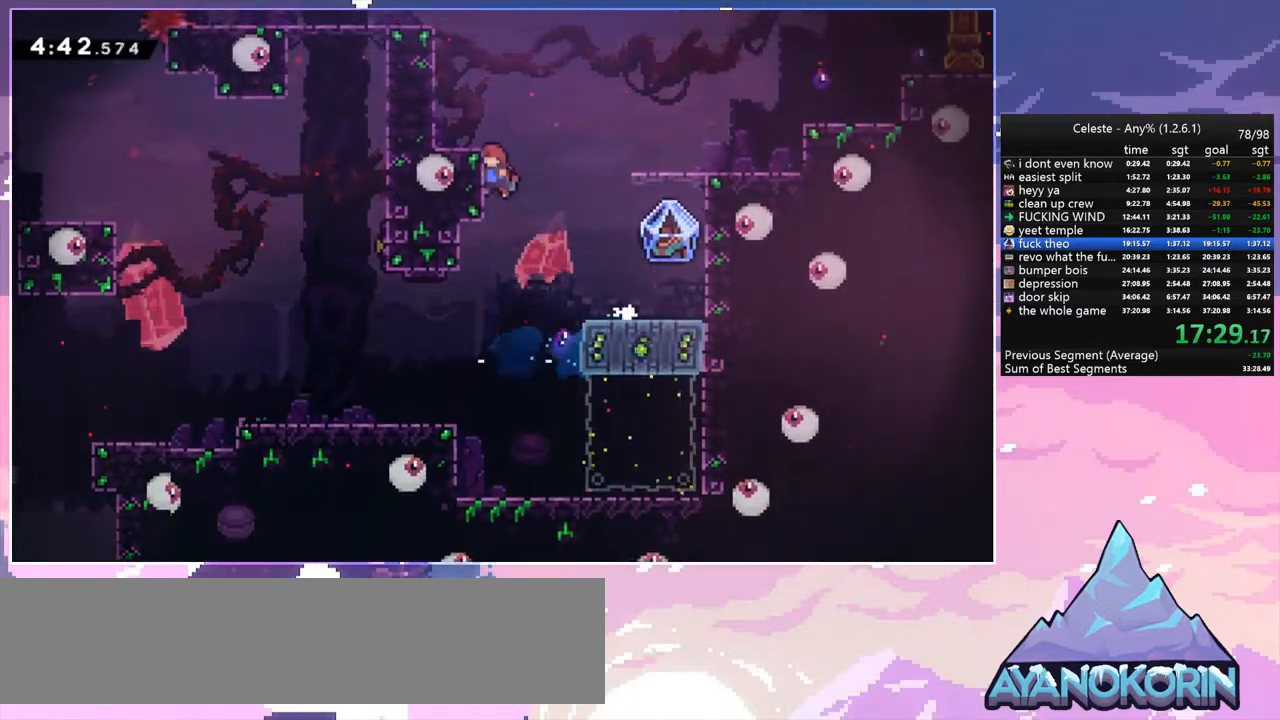
{"keys": ["grab", "right"], "events": [[117, "left", "up"], [117, "right", "down"], [267, "space", "up"], [450, "grab", "down"]]}
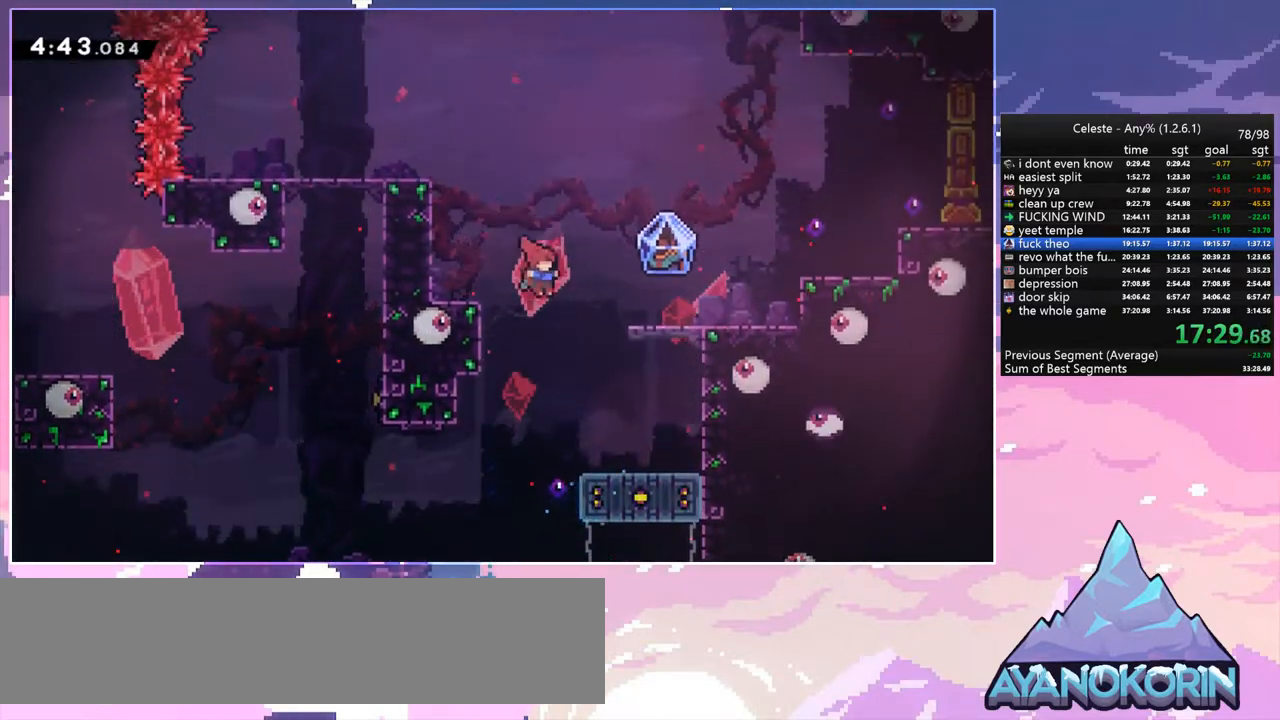
{"keys": ["grab", "right", "up"], "events": [[183, "up", "down"], [233, "dash", "down"], [283, "grab", "up"], [367, "grab", "down"], [467, "dash", "up"]]}
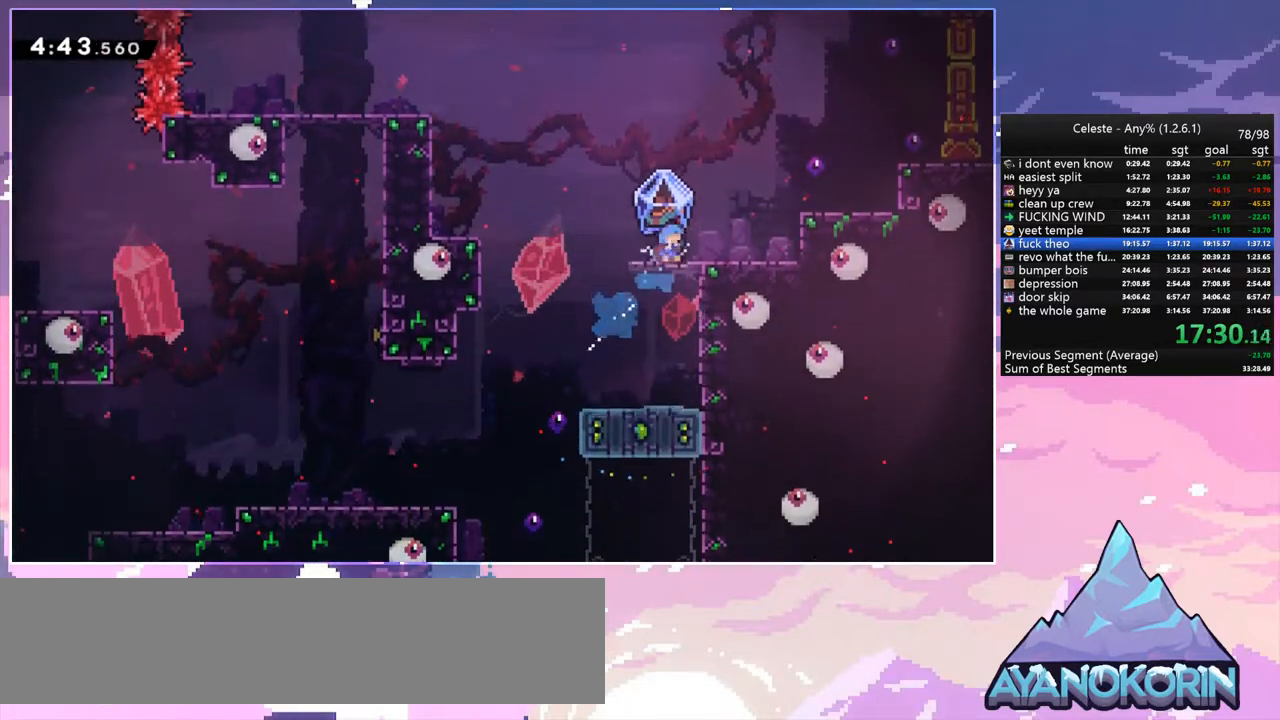
{"keys": ["grab", "right"], "events": [[433, "up", "up"]]}
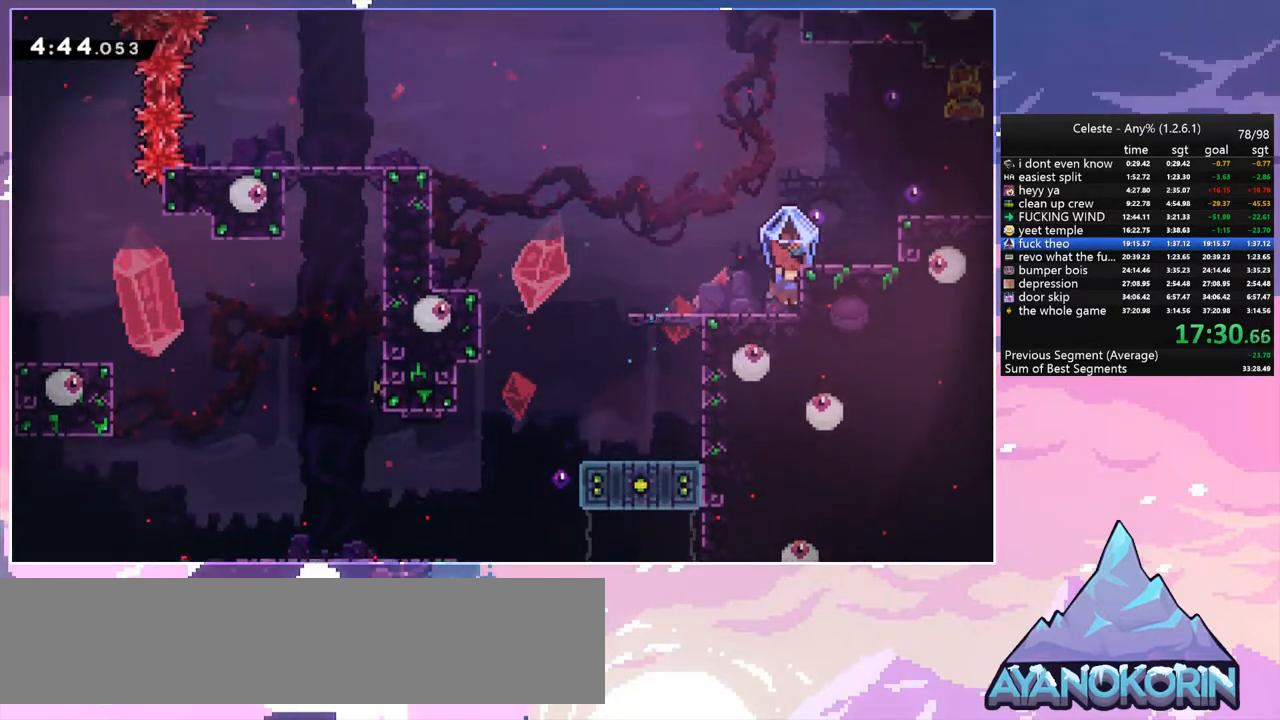
{"keys": ["grab", "right"], "events": [[117, "space", "down"], [317, "space", "up"]]}